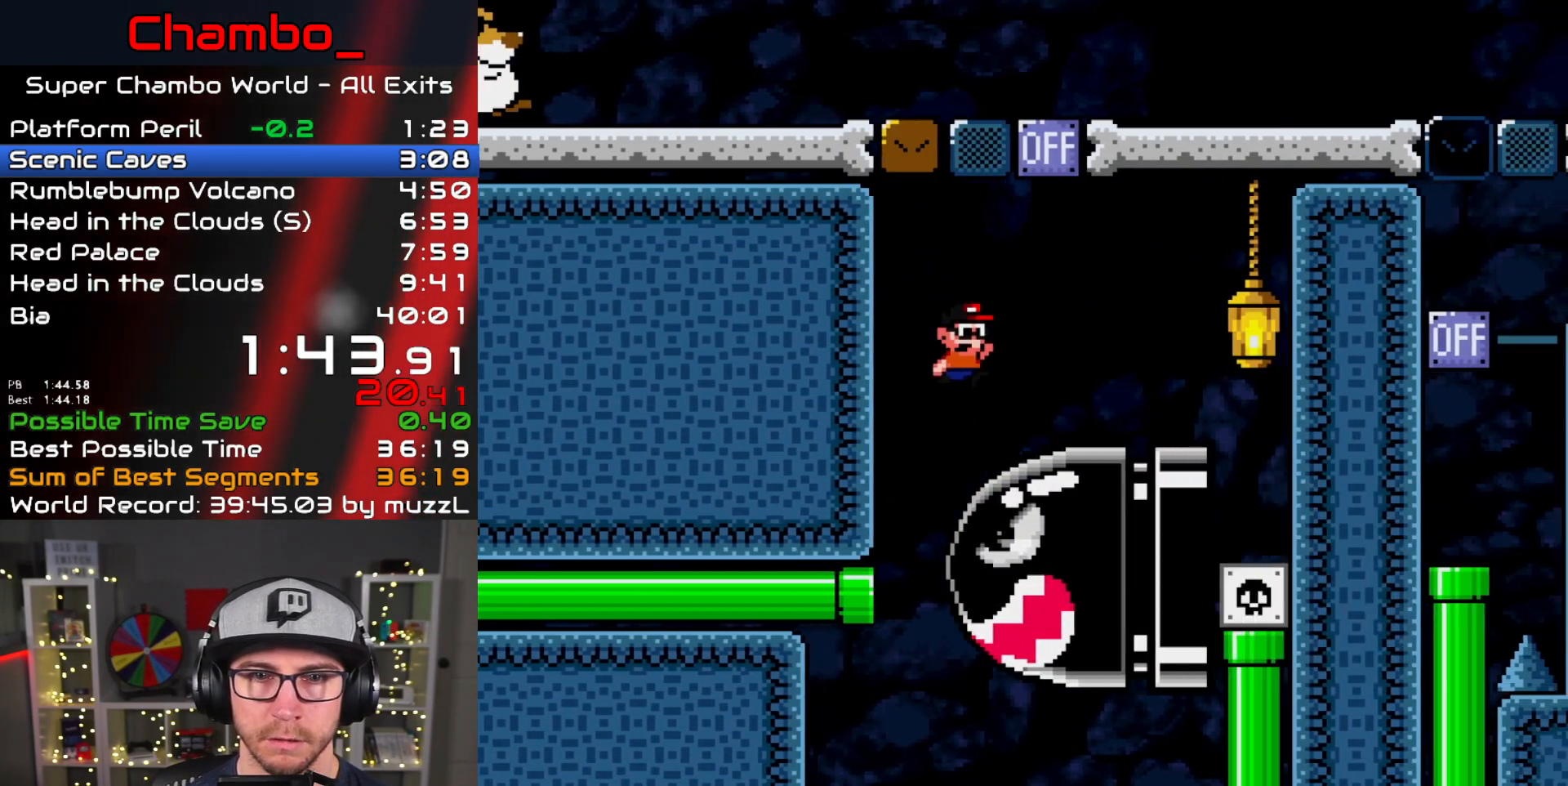
Gameplay with a controller (Nintendo layout); each line is a JSON object with the inputs held at the frame after it. "events" lists button and stick changes between this image and that frame as [ms after this image, input, new state], when the widget could be followed in between. Not read: L1 L3 R1 R3 SELECT START.
{"buttons": ["Y", "DPAD_RIGHT"], "events": [[83, "DPAD_LEFT", "down"], [83, "DPAD_RIGHT", "up"], [100, "DPAD_DOWN", "down"], [167, "DPAD_LEFT", "up"], [183, "DPAD_DOWN", "up"], [183, "DPAD_RIGHT", "down"], [417, "B", "up"]]}
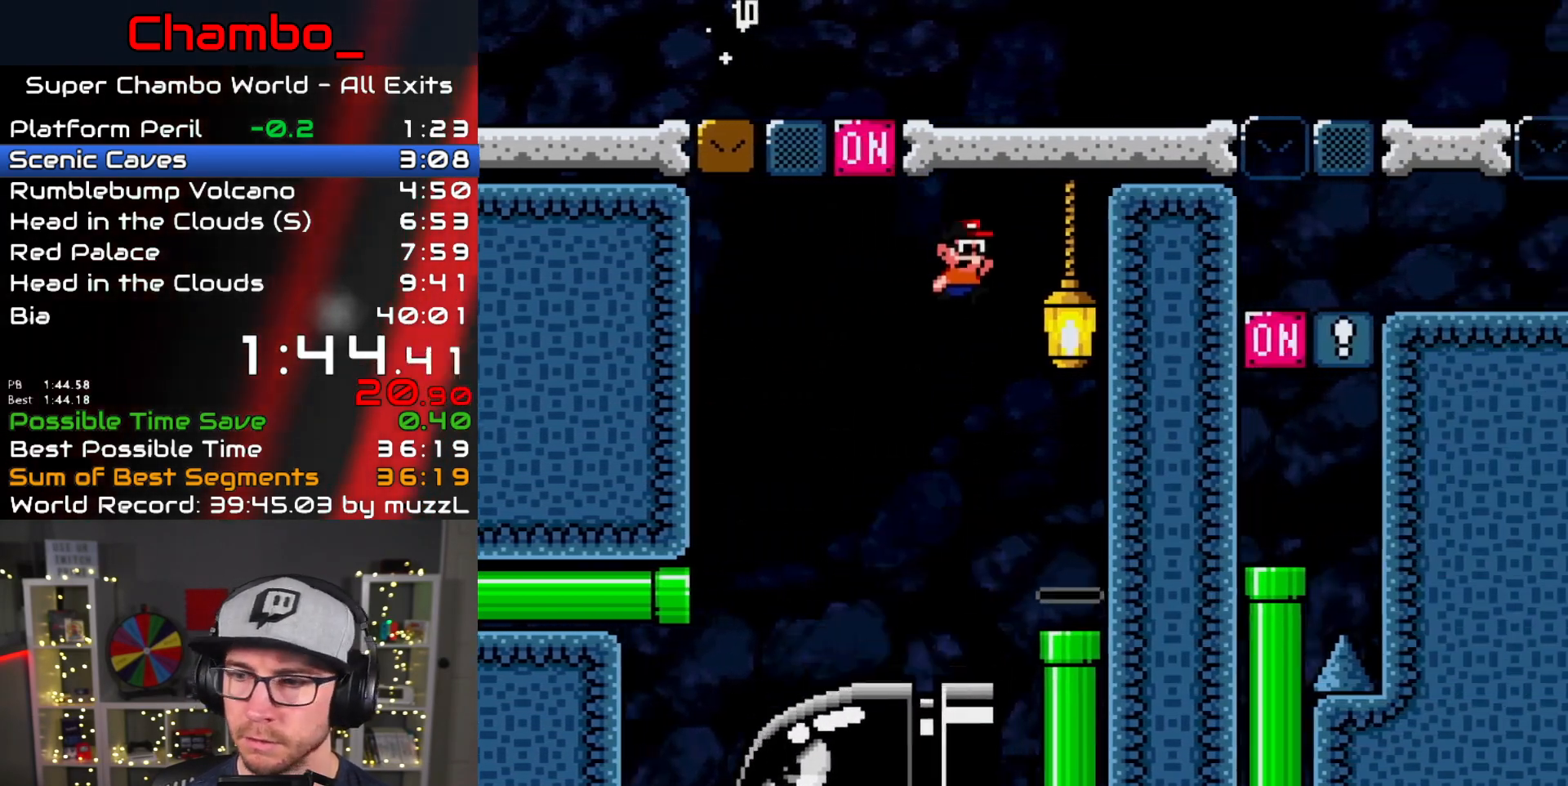
{"buttons": ["Y", "DPAD_DOWN"], "events": [[67, "DPAD_DOWN", "down"], [83, "DPAD_RIGHT", "up"], [350, "Y", "up"], [500, "Y", "down"]]}
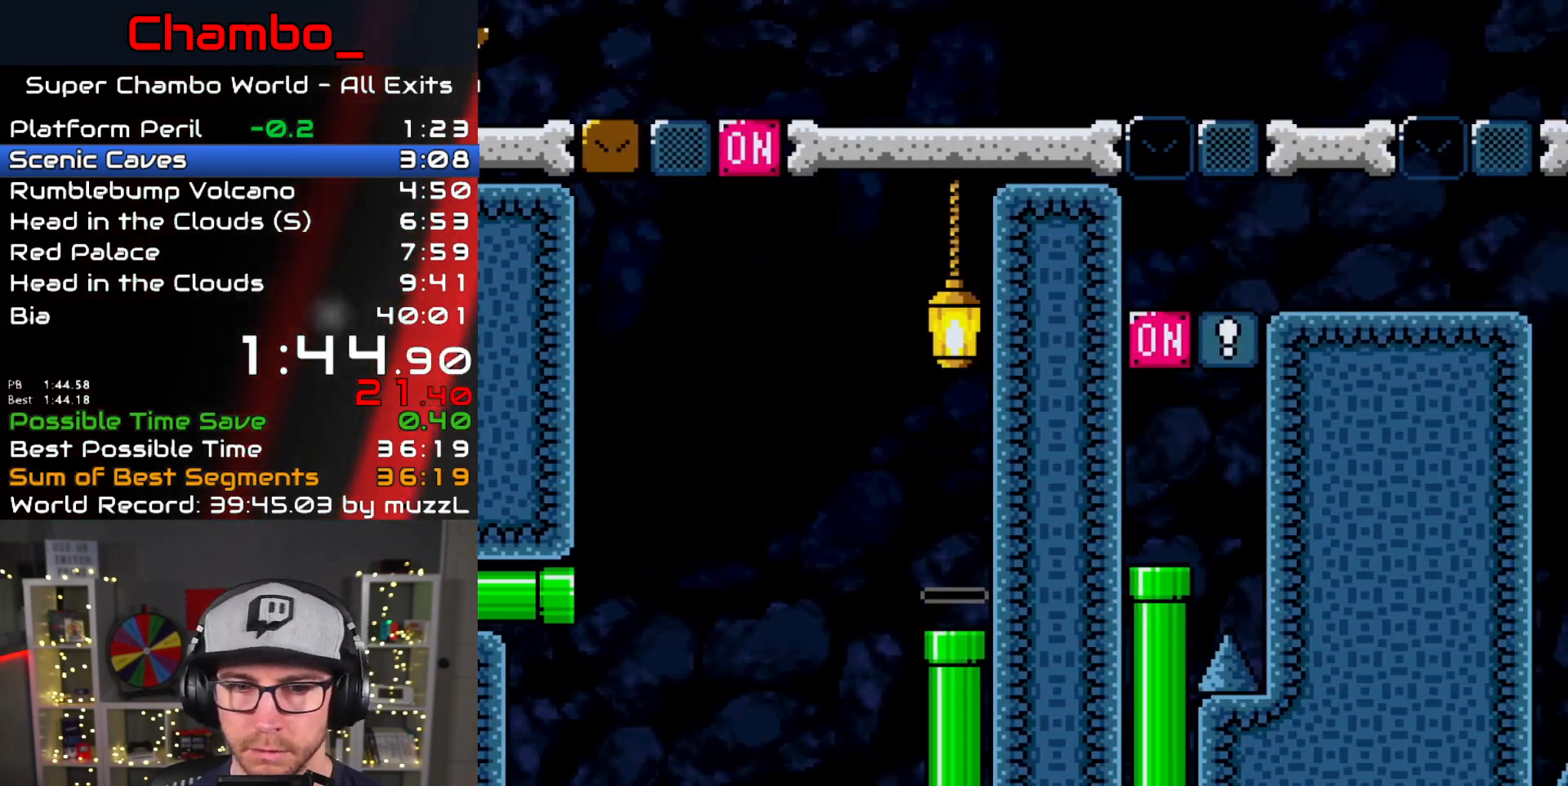
{"buttons": ["Y"], "events": [[50, "DPAD_DOWN", "up"]]}
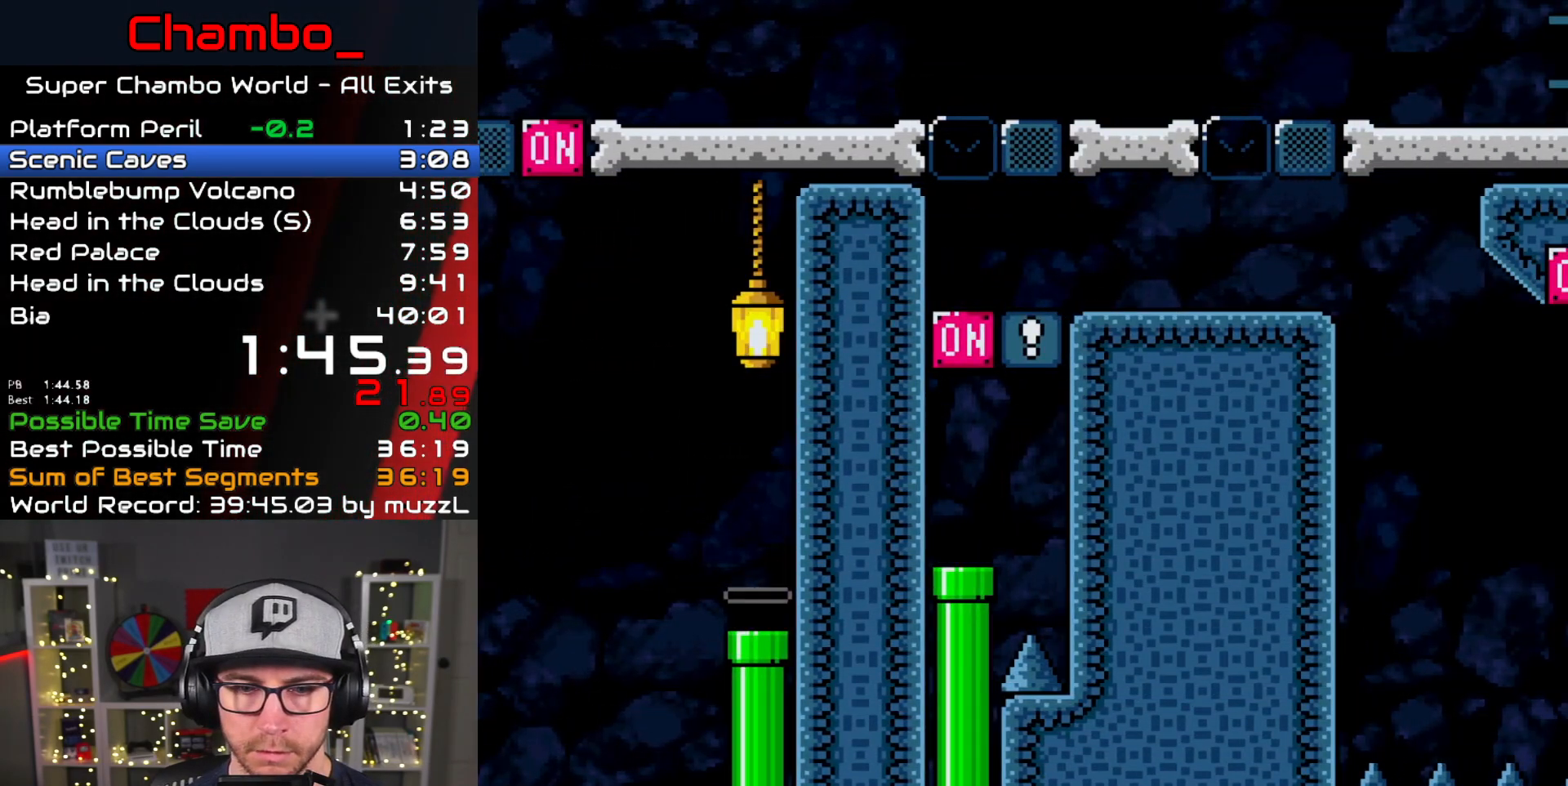
{"buttons": ["B", "Y"], "events": [[400, "B", "down"]]}
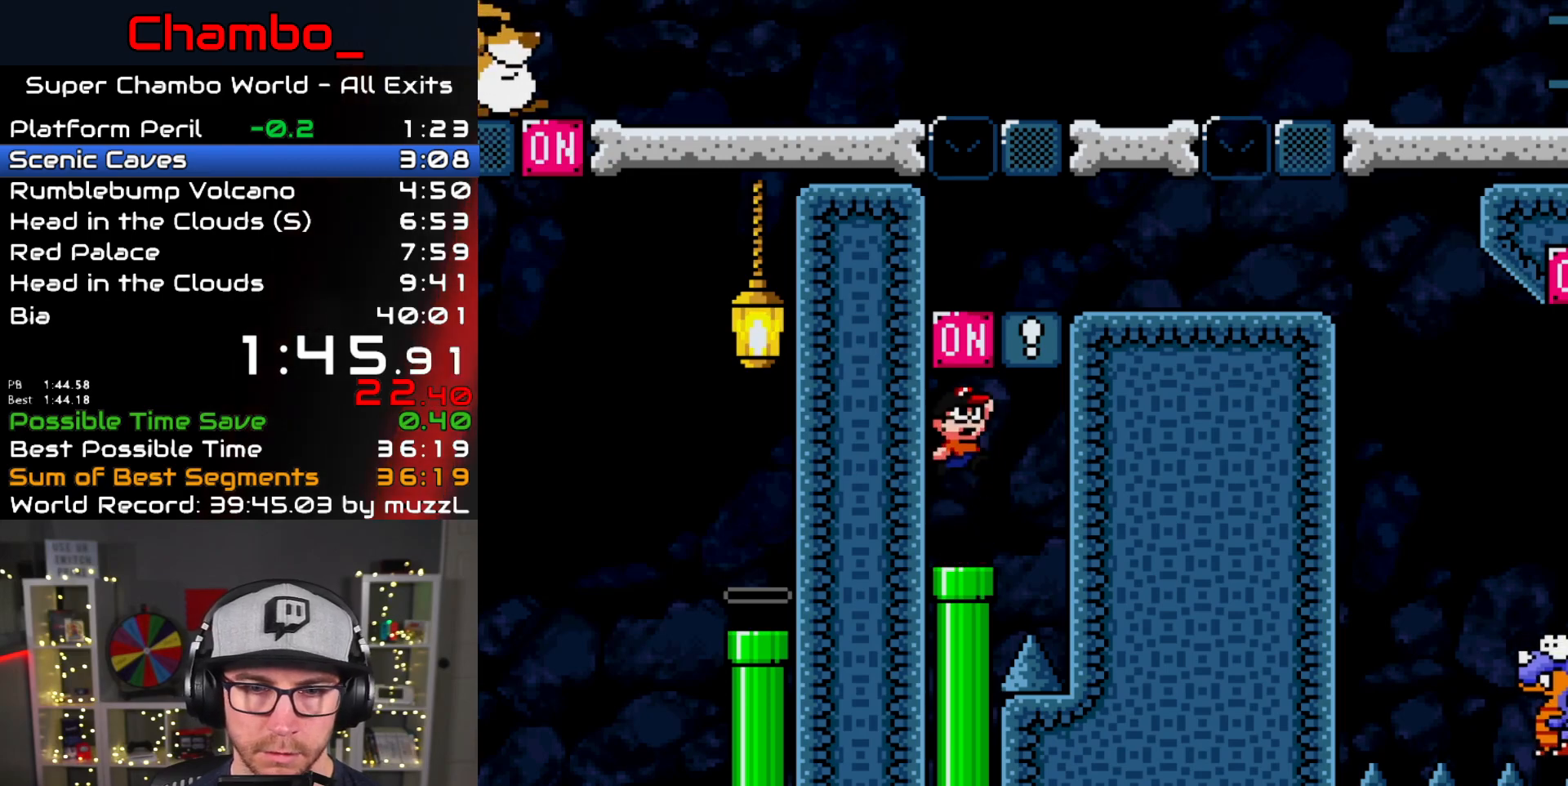
{"buttons": ["B", "Y", "DPAD_LEFT"], "events": [[67, "B", "up"], [150, "DPAD_RIGHT", "down"], [300, "B", "down"], [400, "DPAD_RIGHT", "up"], [417, "DPAD_LEFT", "down"]]}
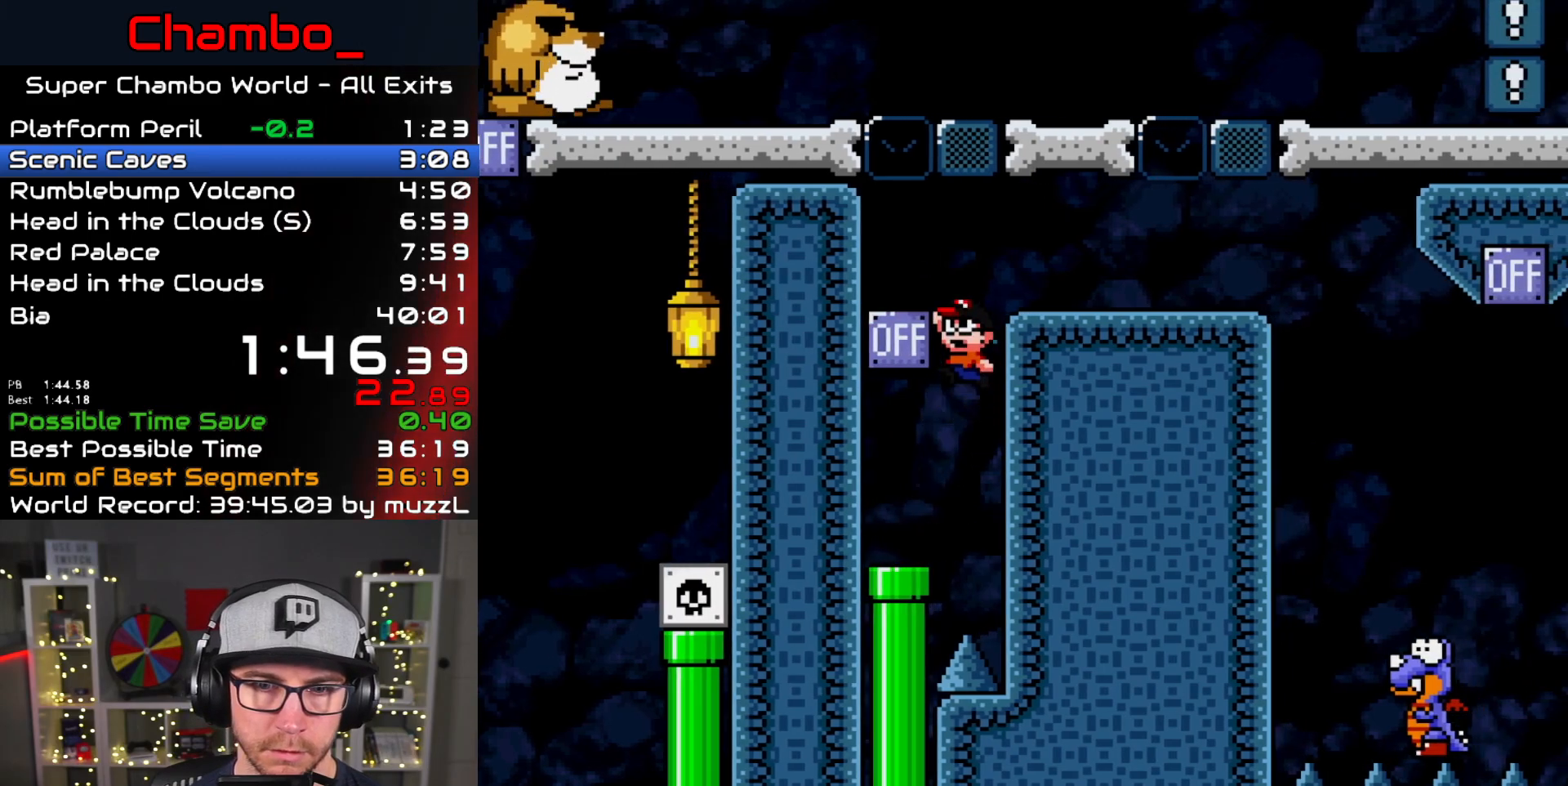
{"buttons": ["Y", "DPAD_RIGHT"], "events": [[133, "B", "up"], [300, "B", "down"], [350, "DPAD_LEFT", "up"], [350, "DPAD_RIGHT", "down"], [383, "B", "up"]]}